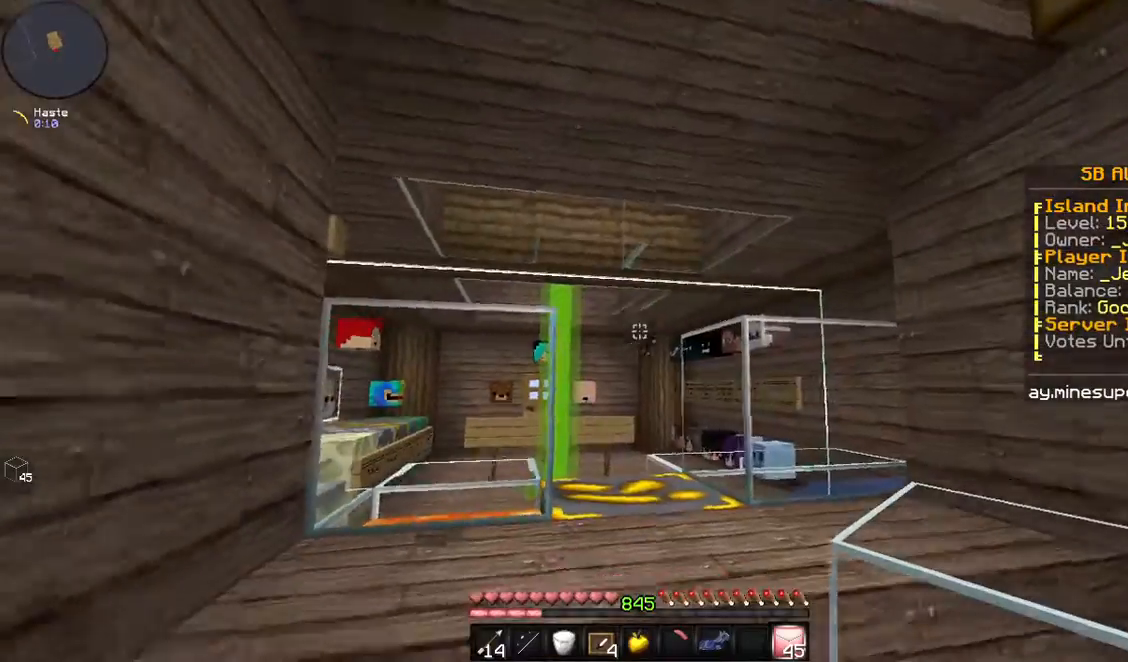
Gameplay with keyboard and mouse; each line is a JSON object with the keys and mouse buttons held at the frame after it. "events" lists presses ("down") and releases ("up") of "a", "d", "s", "space", "w", "mouse_left" and "mouse_right" between this image and that frame as [ms after this image, input, new state], when the widget could be followed in between. "mouse_left", "mouse_right" = the "left", "right" buttons of the "mouse" list. No other keys are recorded. Fast repeated clicks can show as one long hold. Mouse movement is not recorded.
{"keys": ["d", "space", "w"], "mouse": [], "events": [[34, "d", "down"], [134, "w", "down"], [234, "d", "up"], [368, "space", "down"], [469, "d", "down"]]}
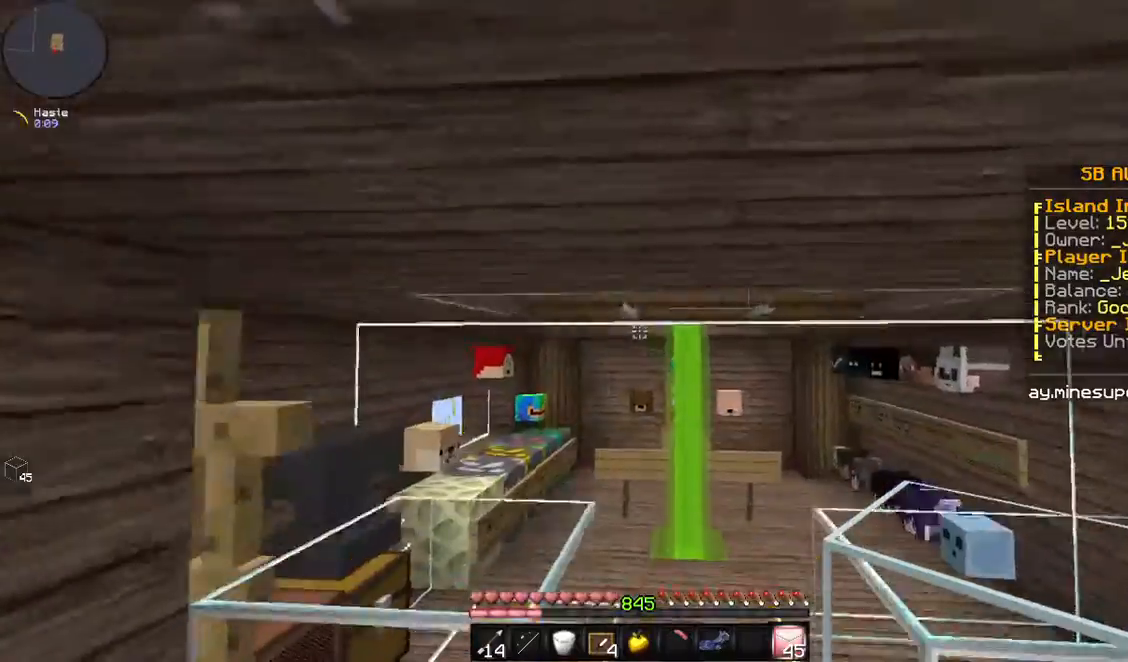
{"keys": [], "mouse": [], "events": [[34, "space", "up"], [168, "d", "up"], [402, "w", "up"]]}
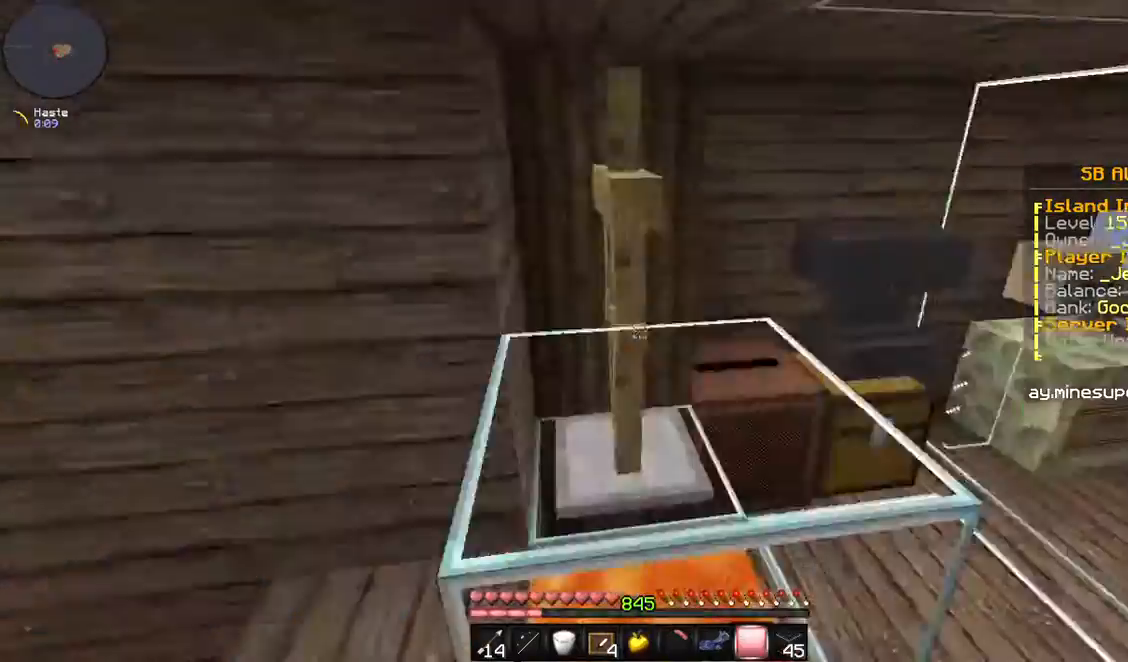
{"keys": [], "mouse": [], "events": []}
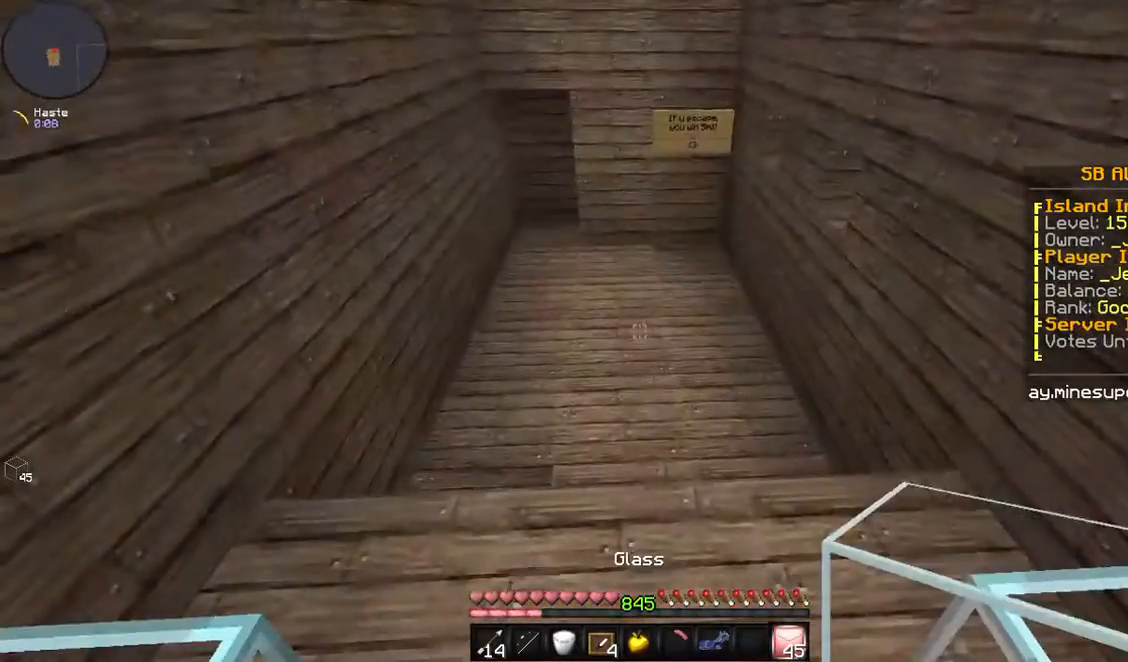
{"keys": [], "mouse": [], "events": [[302, "s", "down"], [369, "s", "up"]]}
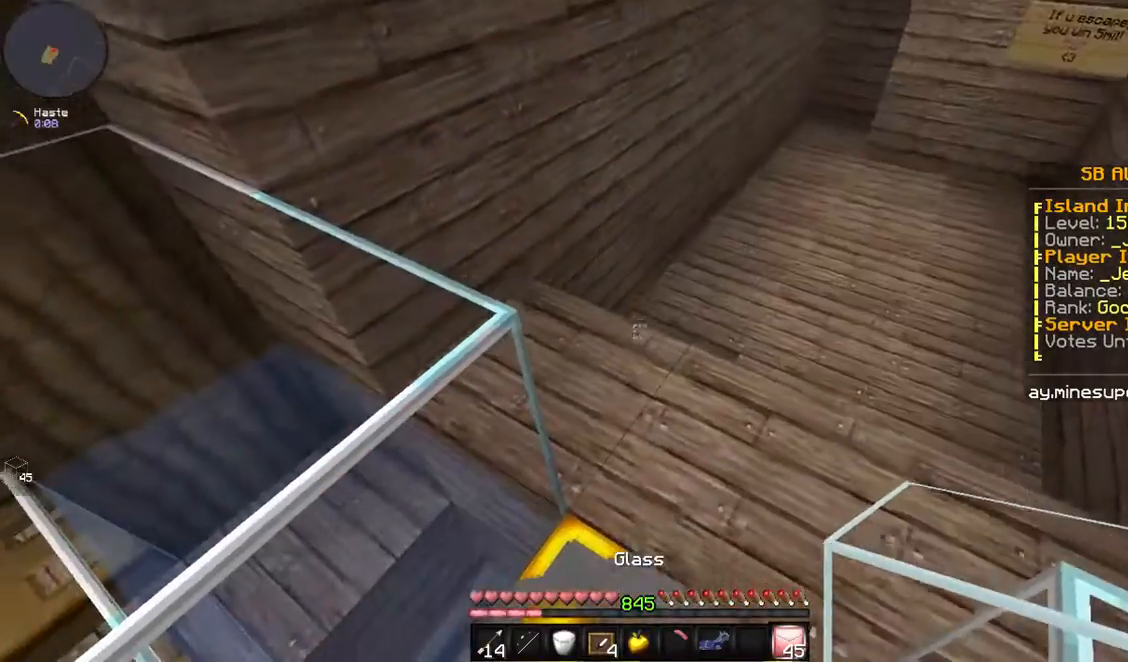
{"keys": [], "mouse": [], "events": []}
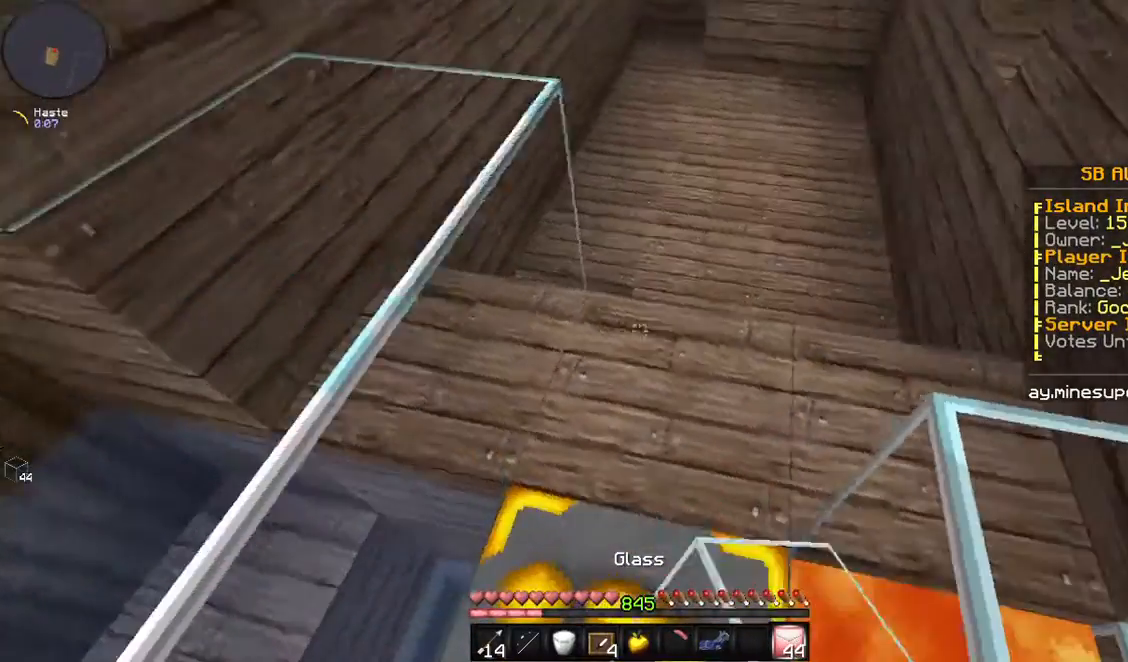
{"keys": [], "mouse": [], "events": [[34, "mouse_right", "down"], [67, "mouse_right", "up"]]}
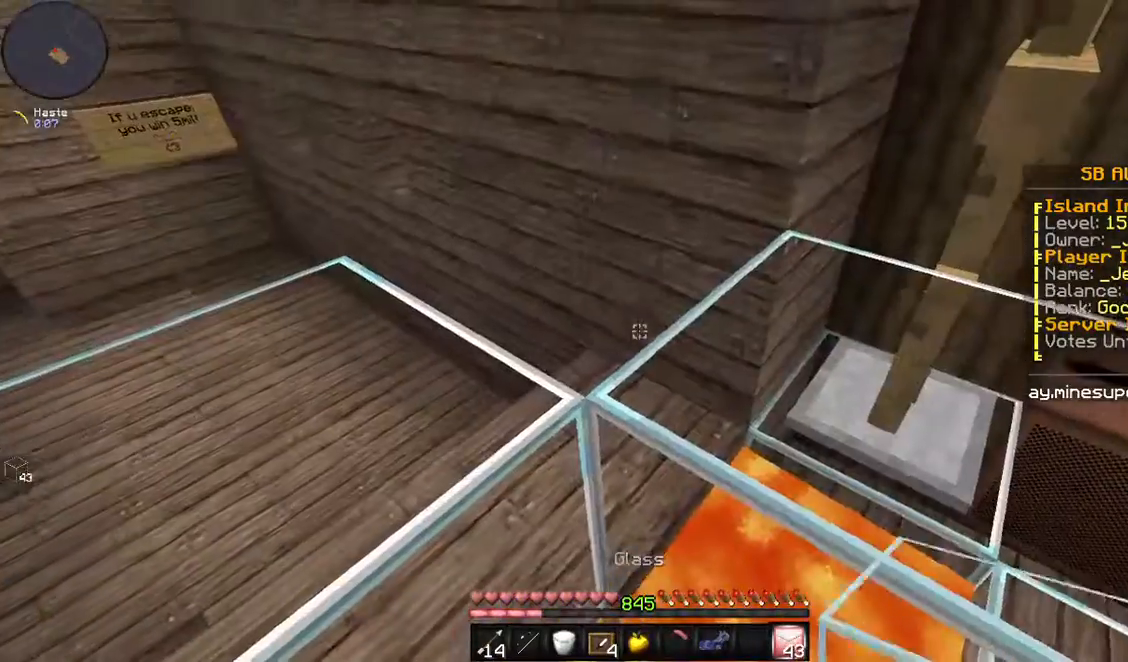
{"keys": [], "mouse": [], "events": []}
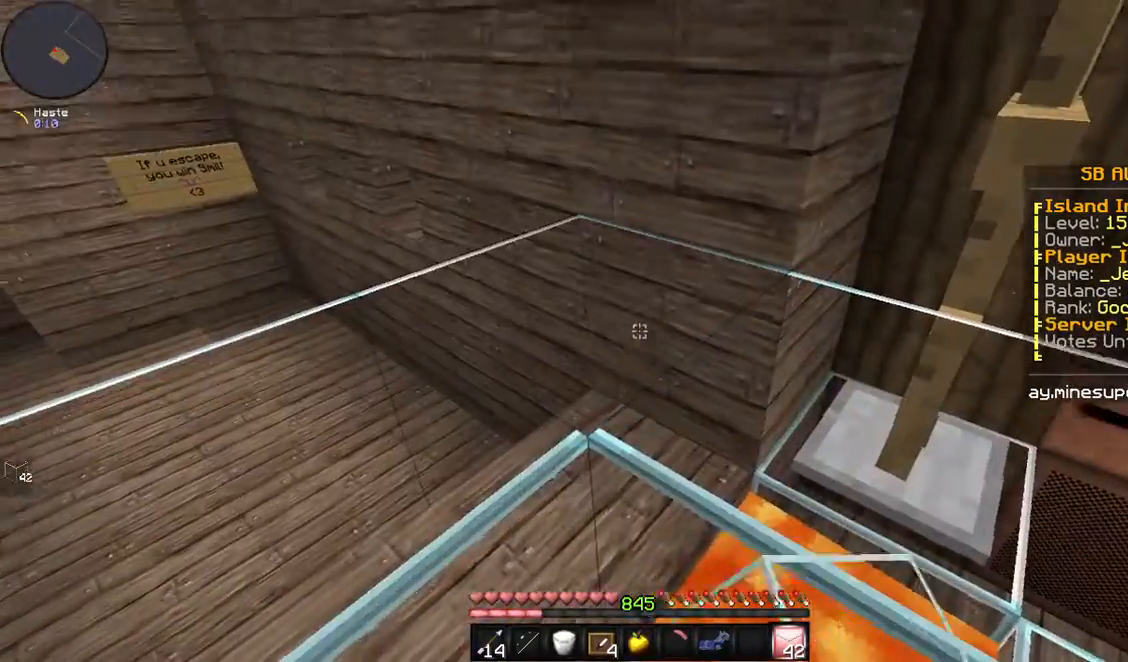
{"keys": [], "mouse": [], "events": []}
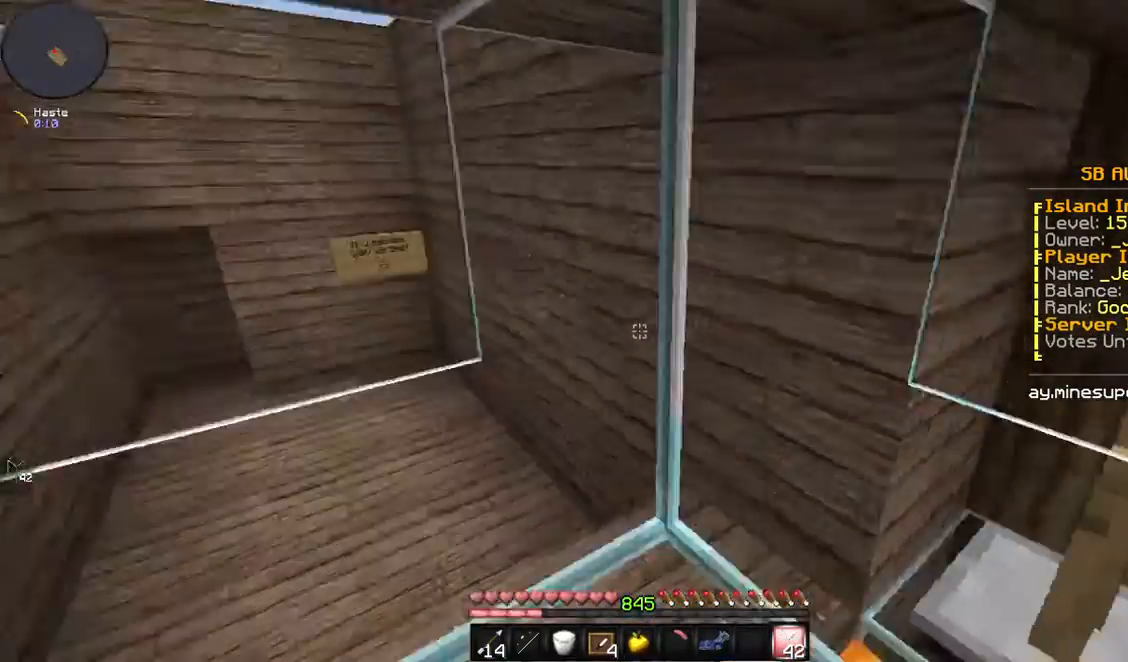
{"keys": ["a"], "mouse": [], "events": [[402, "a", "down"]]}
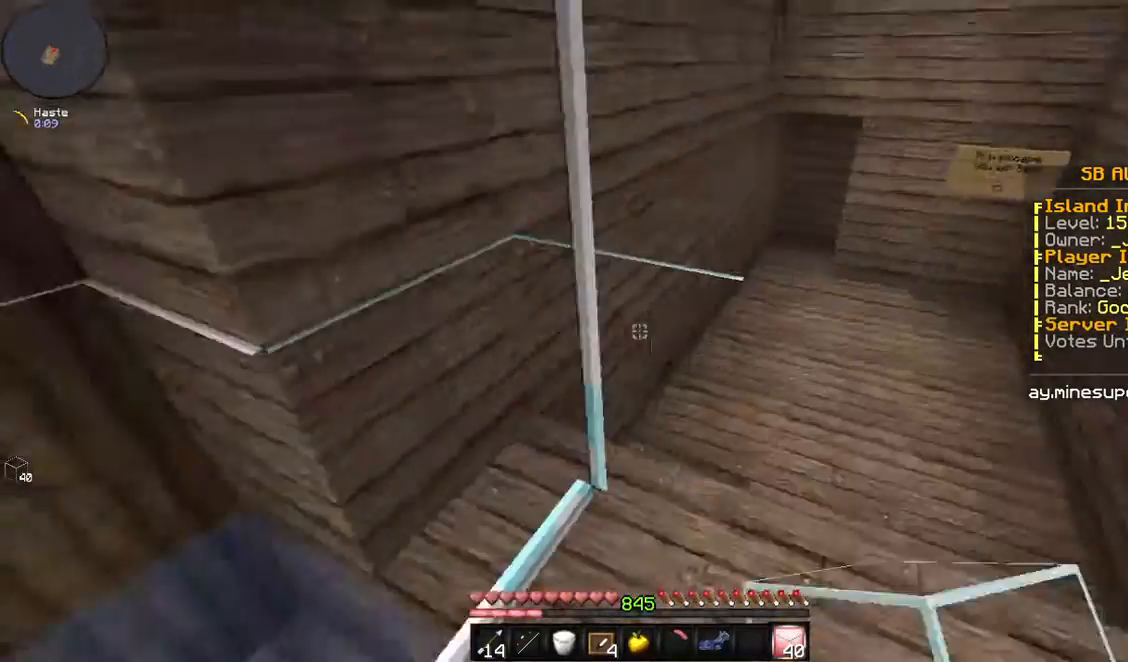
{"keys": [], "mouse": [], "events": [[67, "a", "up"]]}
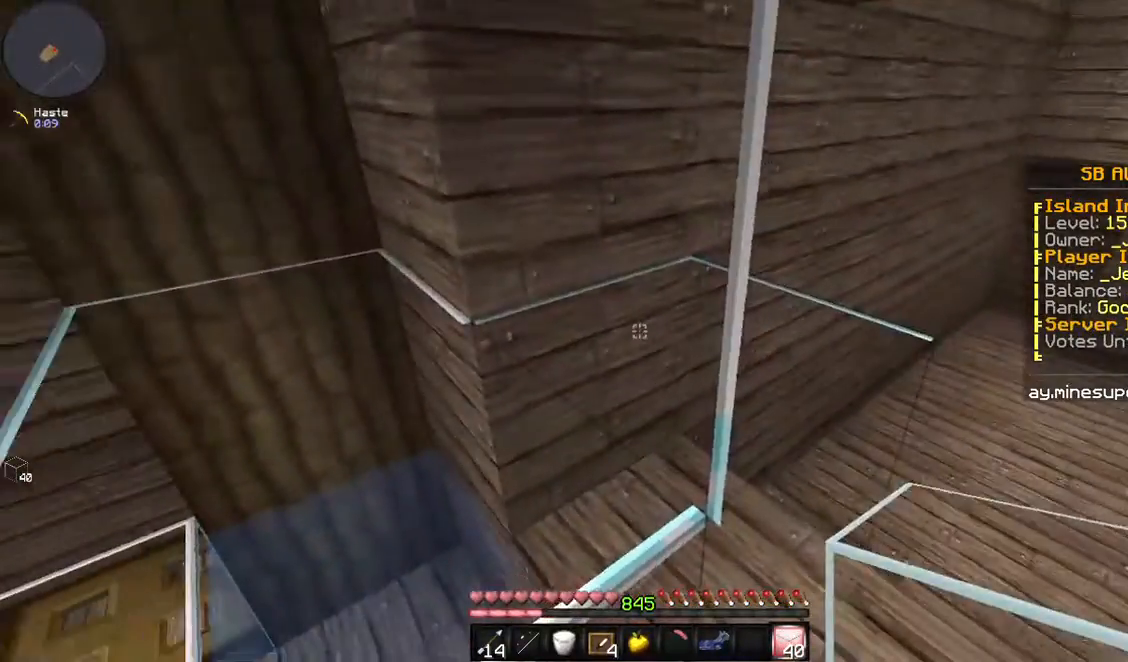
{"keys": [], "mouse": [], "events": [[200, "s", "down"], [401, "s", "up"]]}
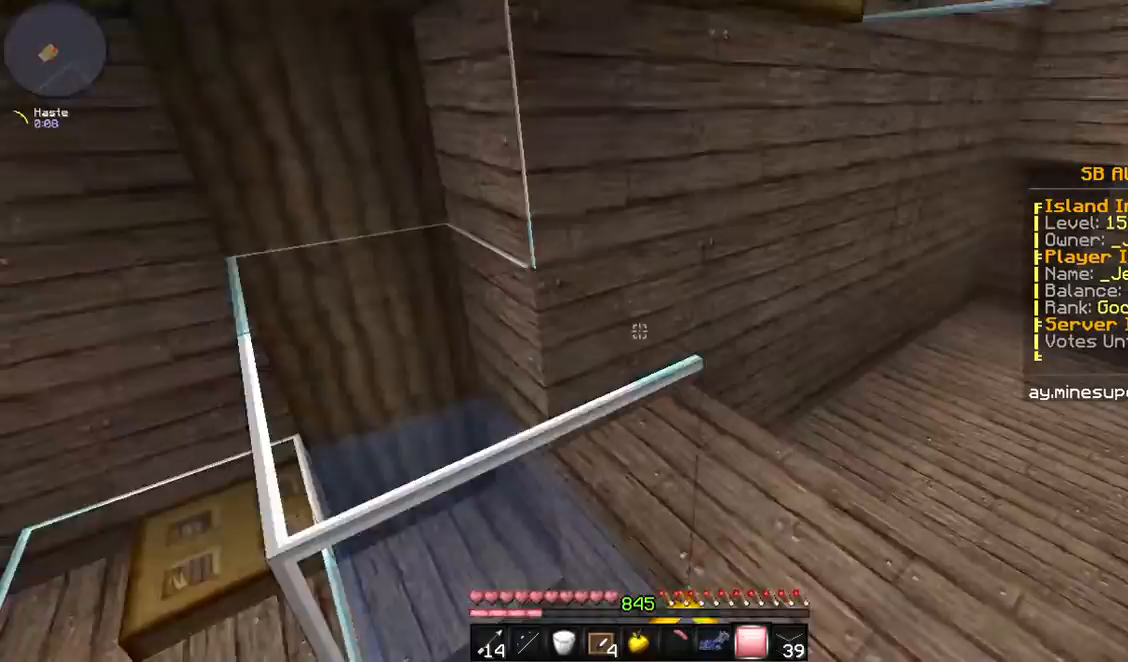
{"keys": [], "mouse": [], "events": []}
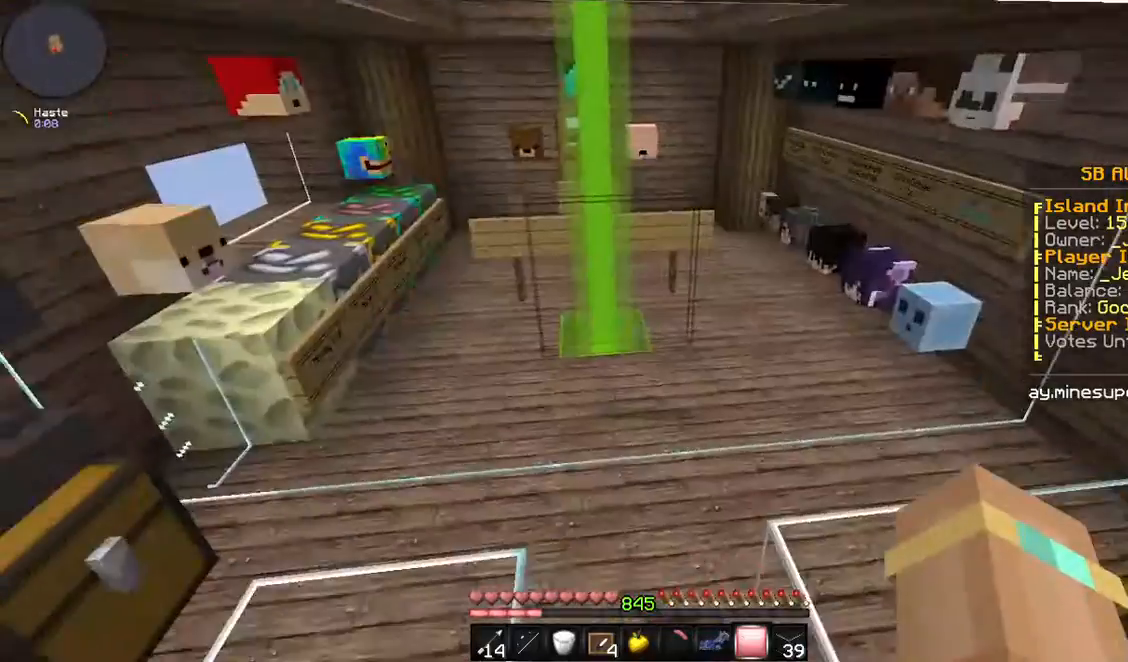
{"keys": ["w"], "mouse": [], "events": [[334, "w", "down"]]}
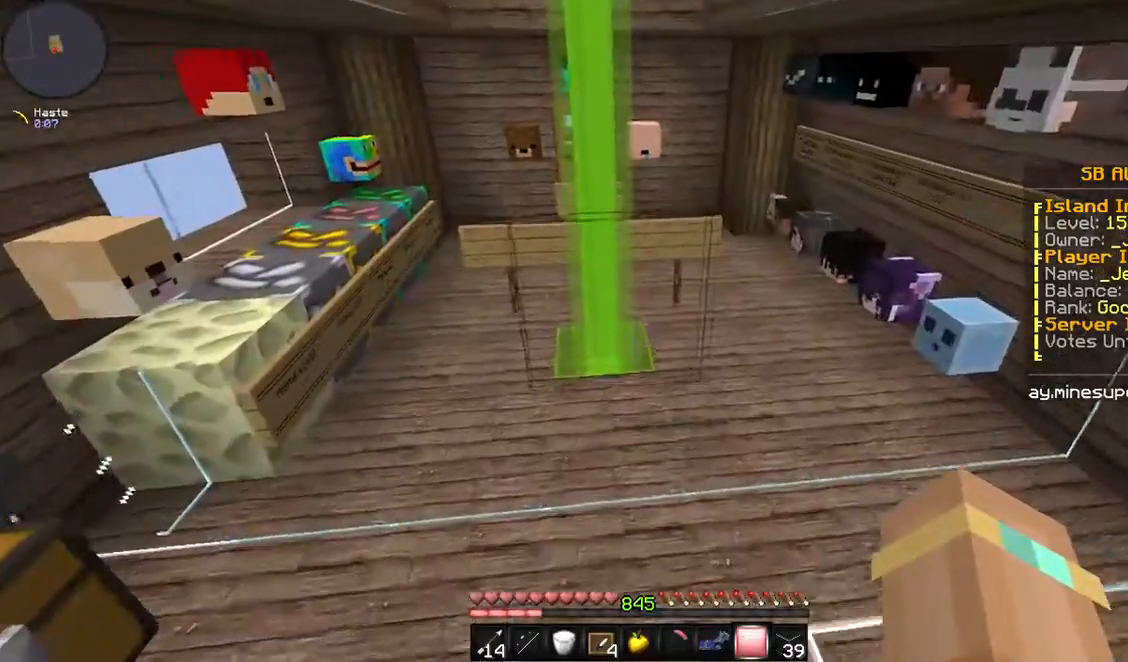
{"keys": [], "mouse": [], "events": [[33, "a", "down"], [335, "w", "up"], [402, "a", "up"]]}
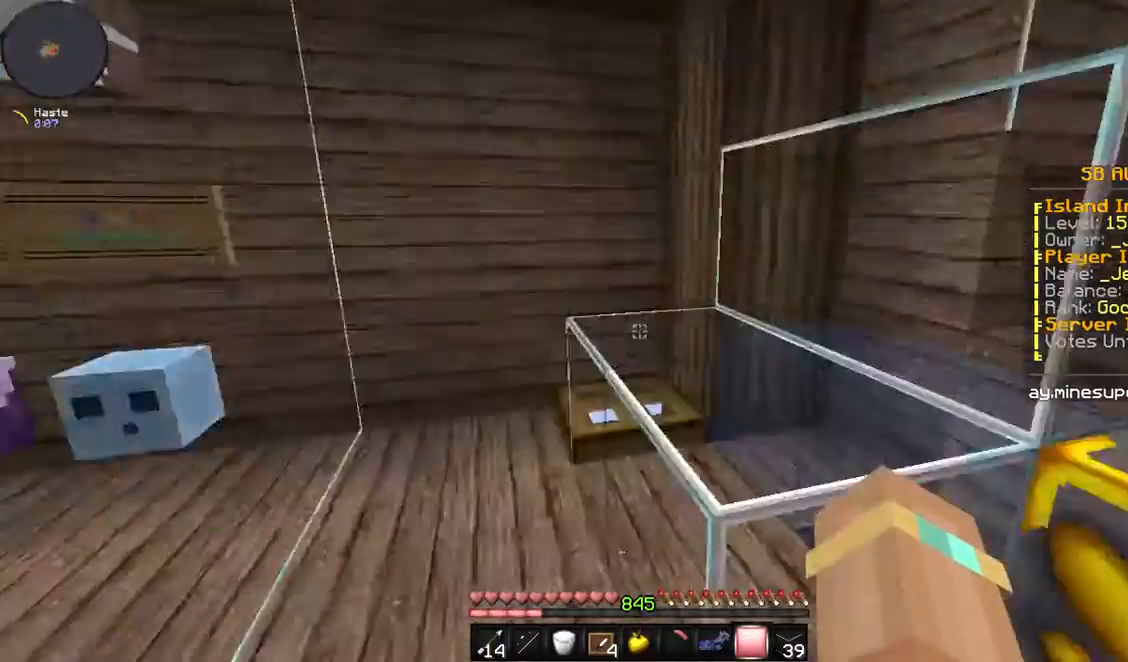
{"keys": [], "mouse": [], "events": []}
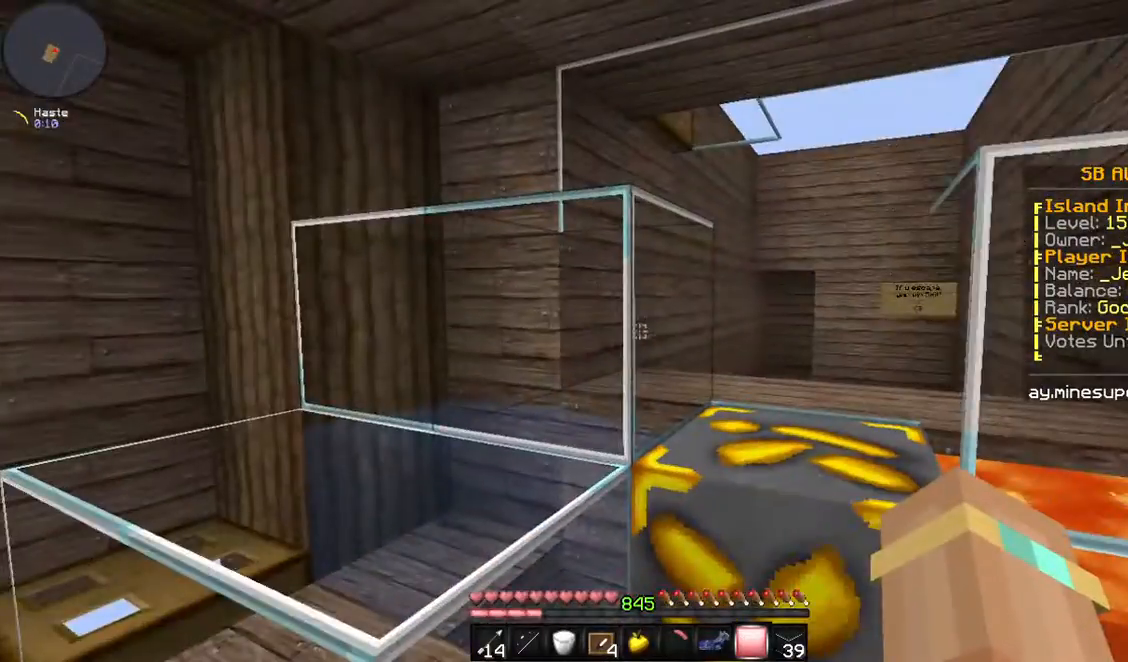
{"keys": [], "mouse": [], "events": [[301, "a", "down"], [402, "a", "up"]]}